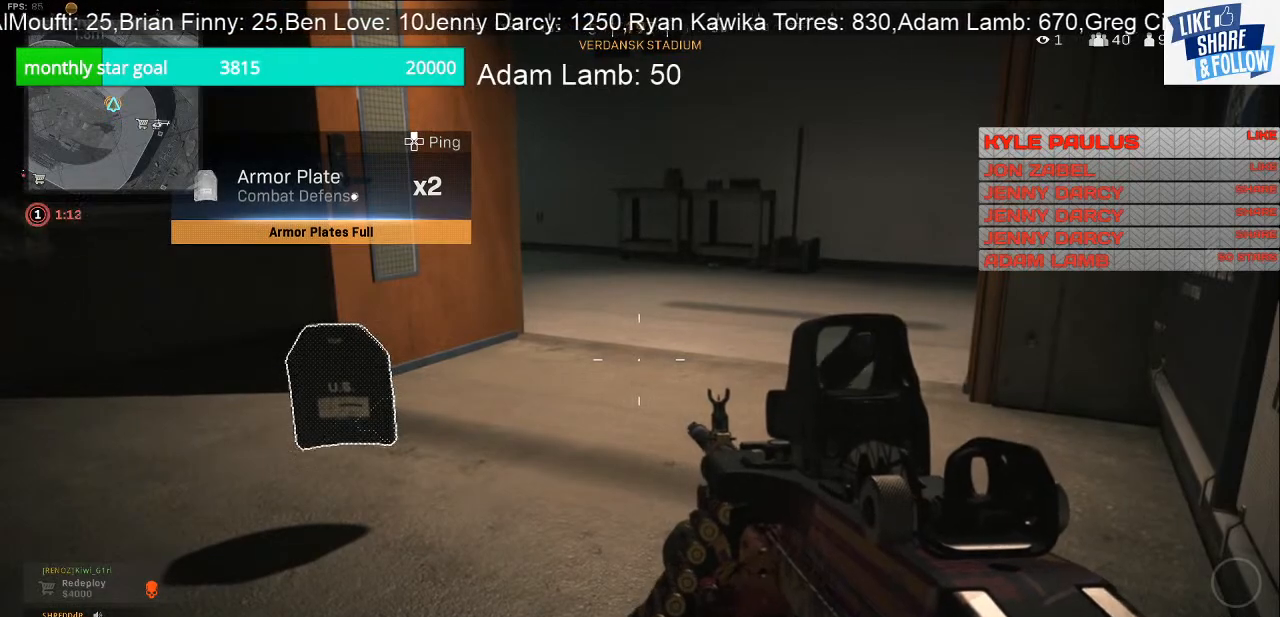
Gameplay with a controller (PlayStation layout); each line is a JSON object with the inputs held at the frame after it. "events" lists button and stick changes between this image and that frame as [ms after this image, input, new state], when the widget could be followed in between. Not read: R1.
{"buttons": [], "left_stick": "center", "right_stick": "left", "events": [[333, "right_stick", "left"]]}
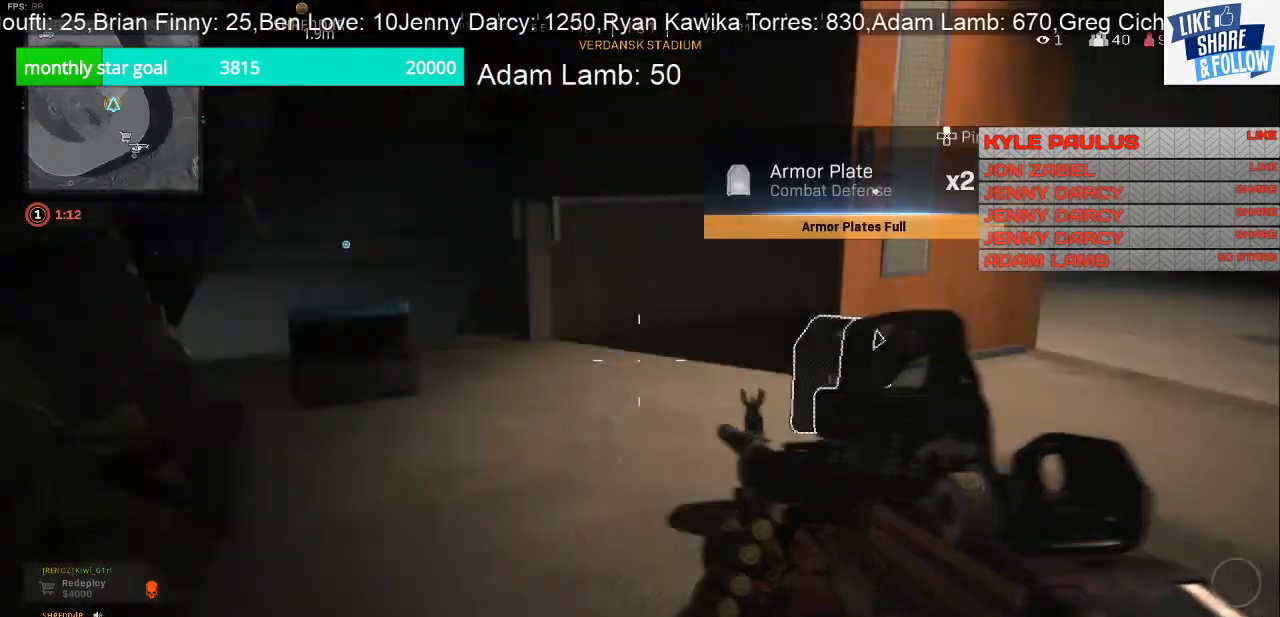
{"buttons": [], "left_stick": "center", "right_stick": "center", "events": [[67, "right_stick", "center"]]}
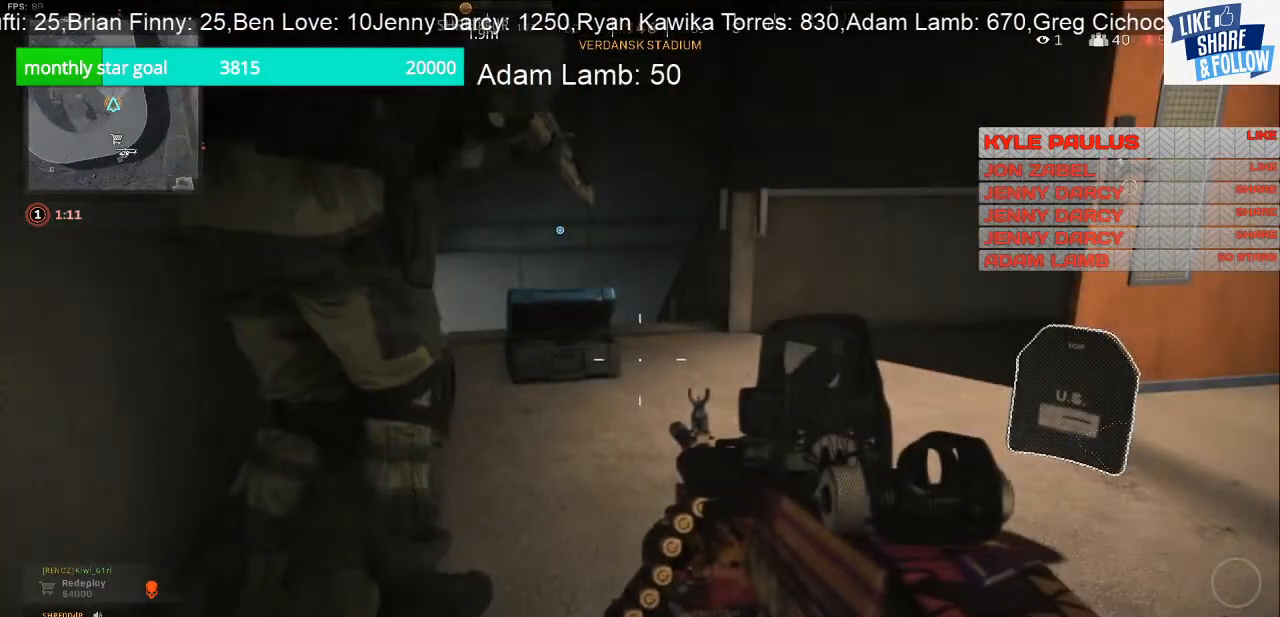
{"buttons": [], "left_stick": "up-right", "right_stick": "center", "events": [[300, "left_stick", "right"], [300, "right_stick", "right"], [367, "left_stick", "up-right"], [467, "right_stick", "center"]]}
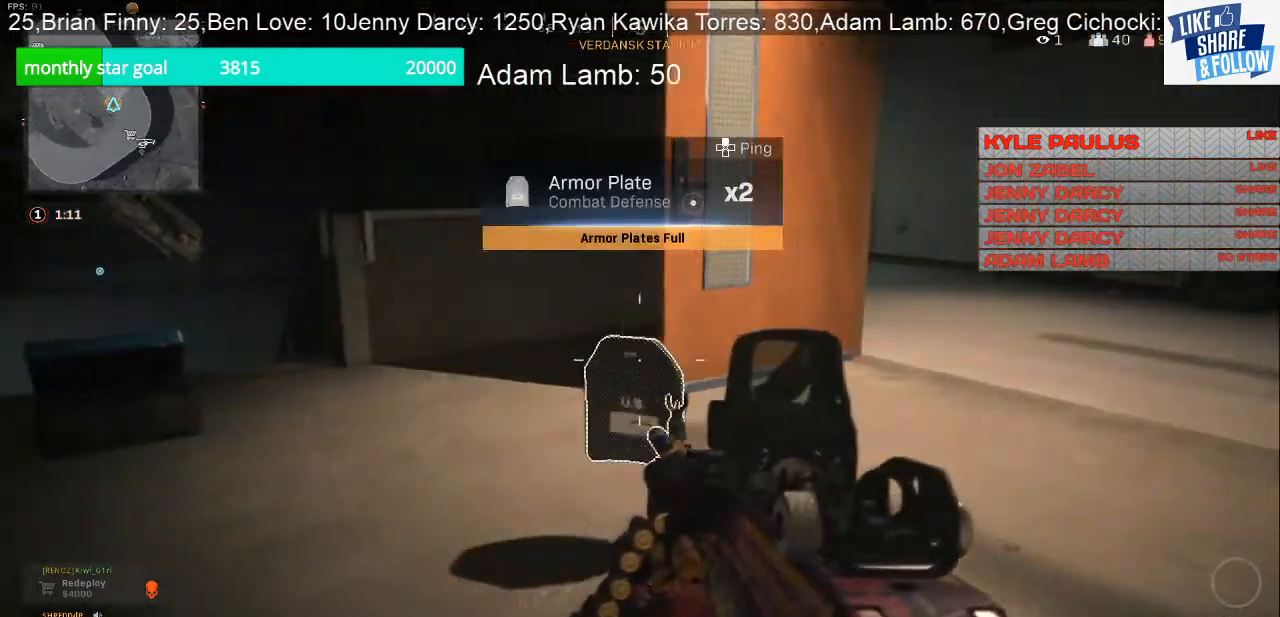
{"buttons": [], "left_stick": "up-right", "right_stick": "center", "events": [[267, "right_stick", "up-right"], [433, "right_stick", "center"]]}
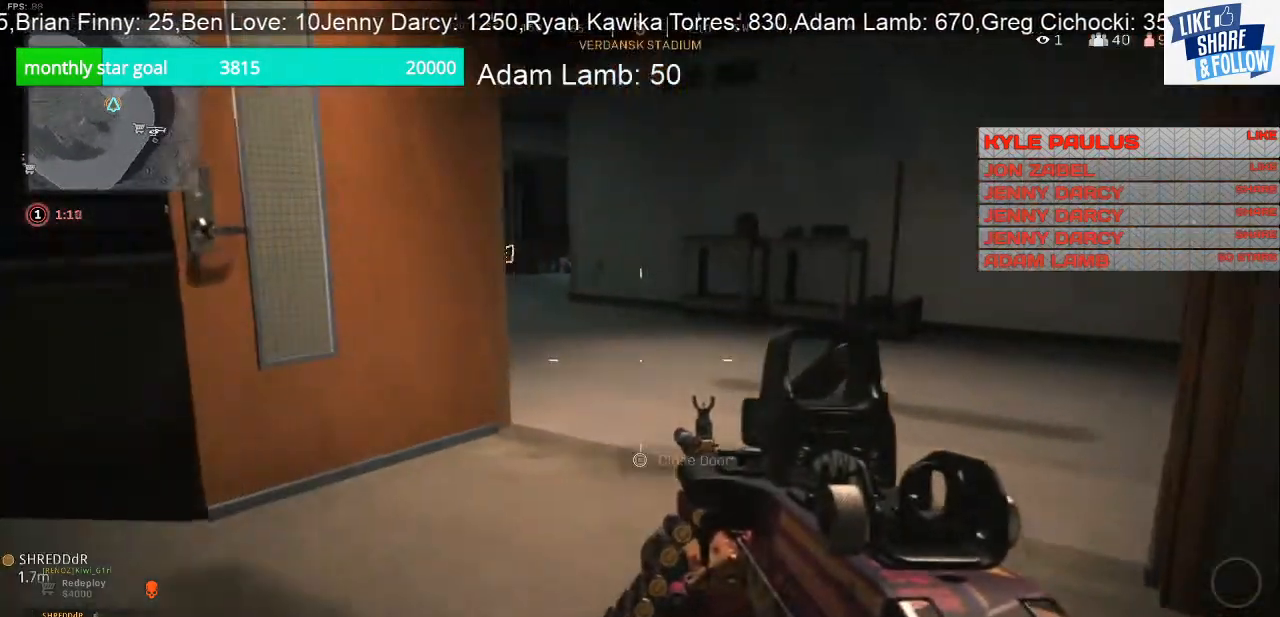
{"buttons": [], "left_stick": "up", "right_stick": "left", "events": [[33, "L3", "down"], [33, "left_stick", "up"], [233, "L3", "up"], [267, "right_stick", "left"]]}
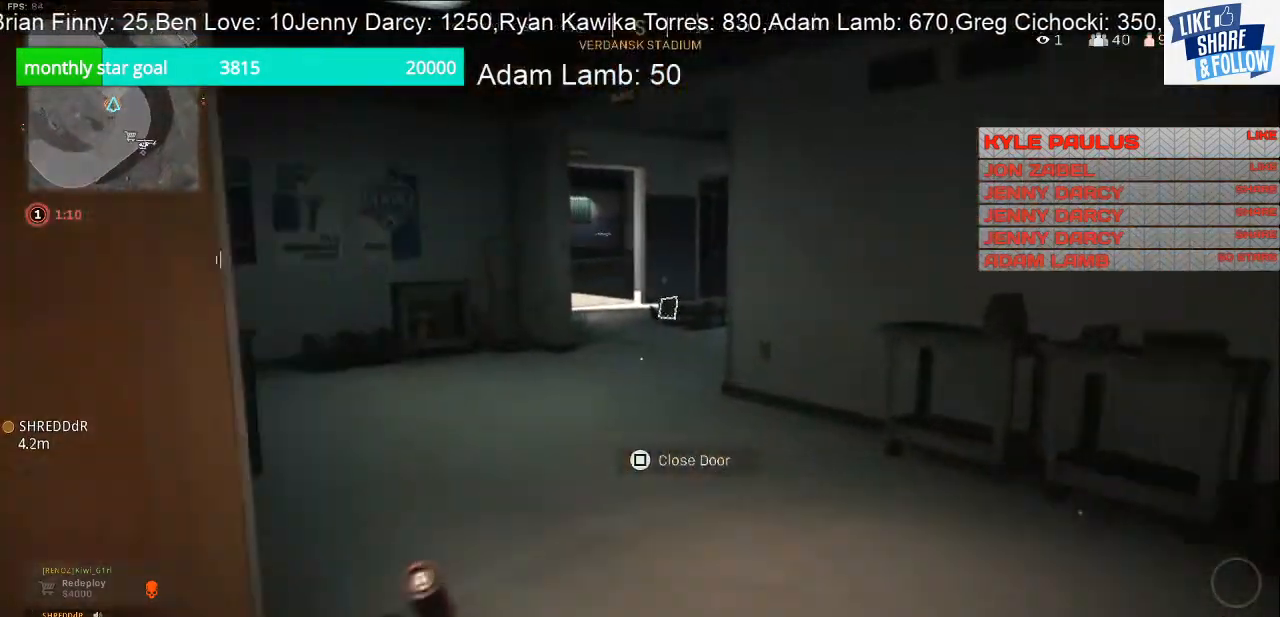
{"buttons": [], "left_stick": "up", "right_stick": "center", "events": [[167, "right_stick", "center"]]}
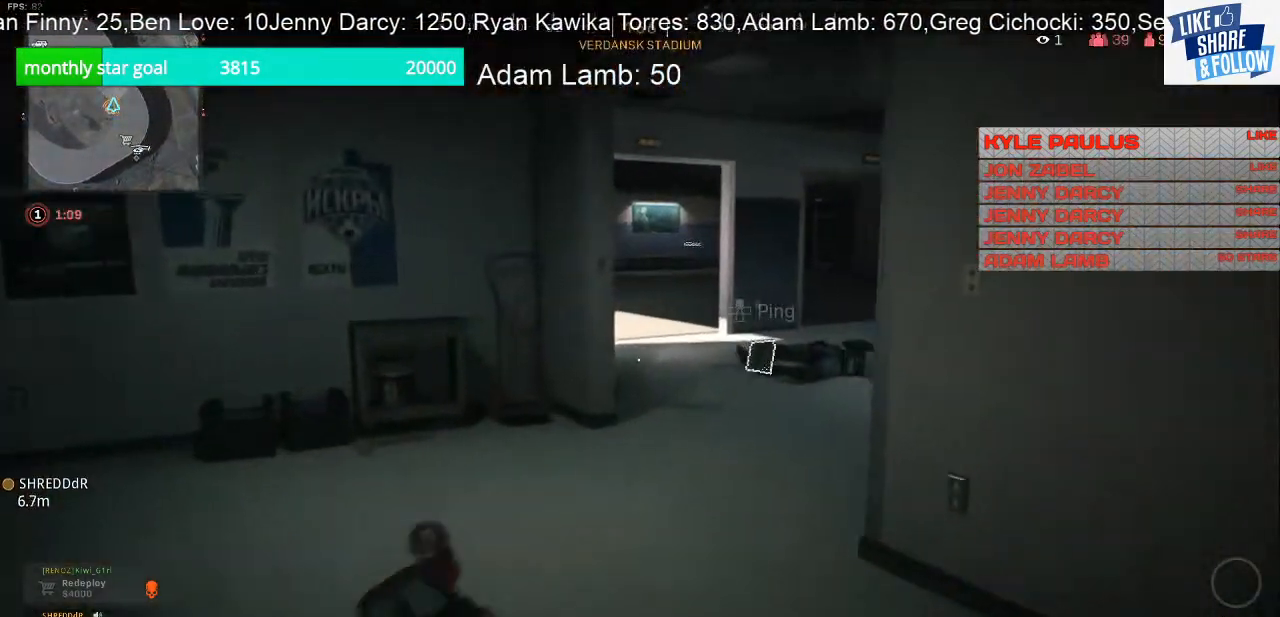
{"buttons": [], "left_stick": "up-right", "right_stick": "center", "events": [[200, "R3", "down"], [300, "R3", "up"], [300, "left_stick", "up-right"]]}
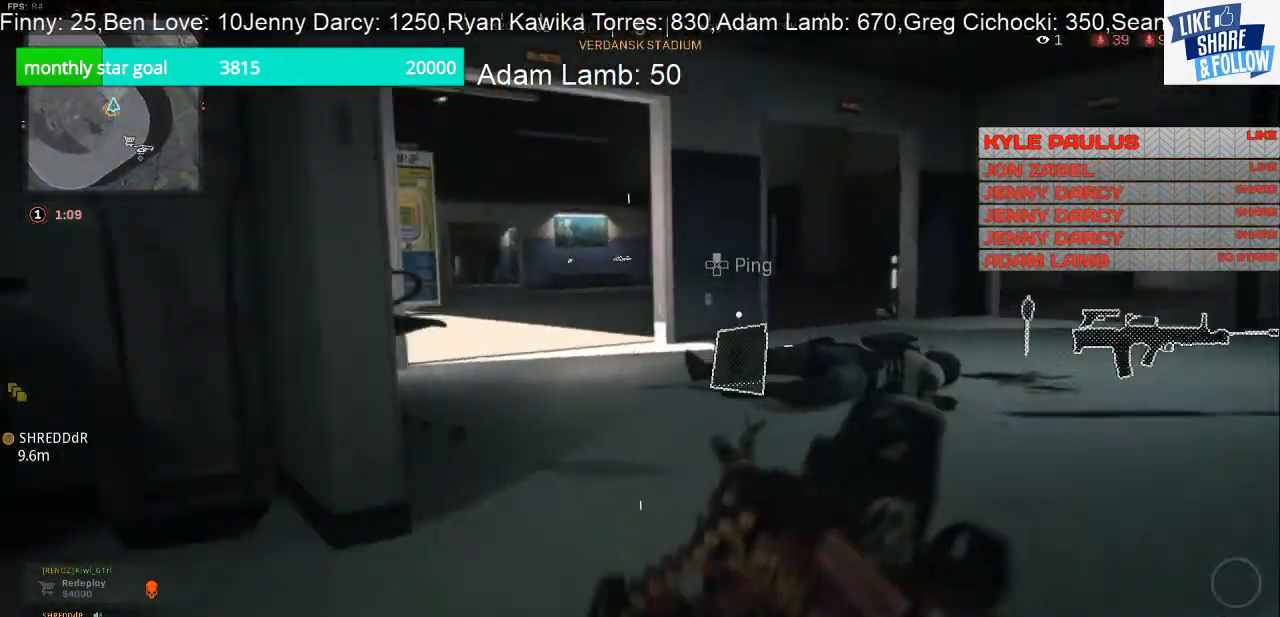
{"buttons": ["SQUARE"], "left_stick": "down-left", "right_stick": "center", "events": [[33, "SQUARE", "down"], [133, "left_stick", "down-right"], [300, "left_stick", "down-left"]]}
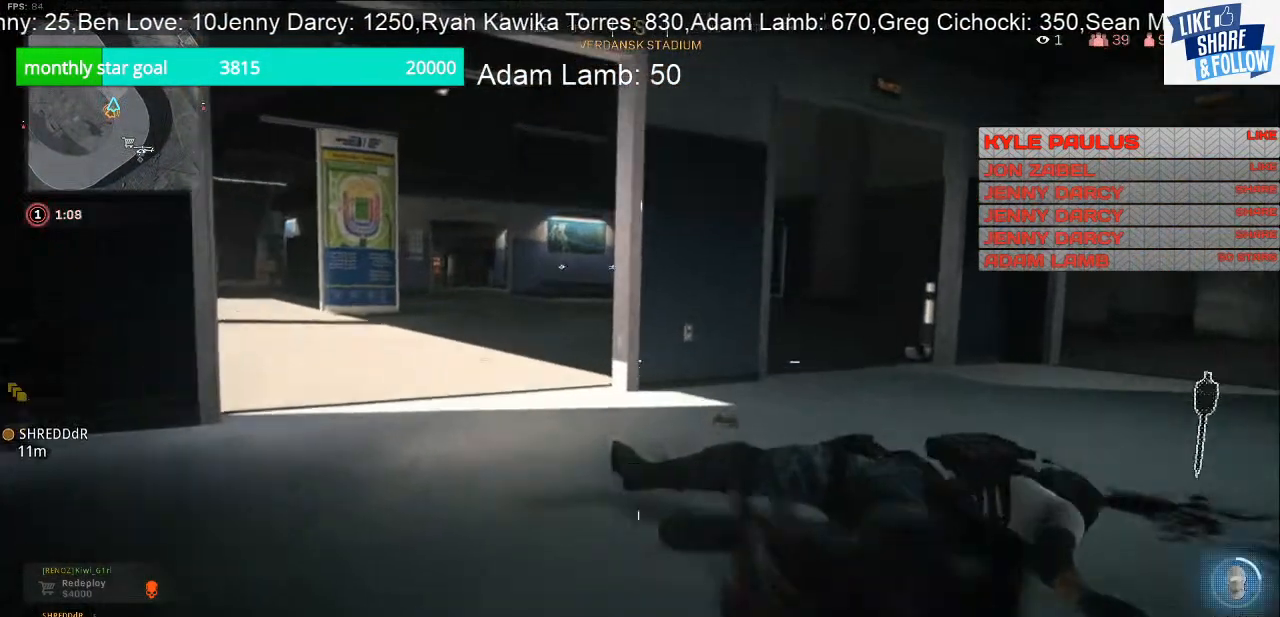
{"buttons": [], "left_stick": "down-right", "right_stick": "right", "events": [[67, "SQUARE", "up"], [233, "right_stick", "right"], [300, "left_stick", "down"], [400, "left_stick", "down-right"]]}
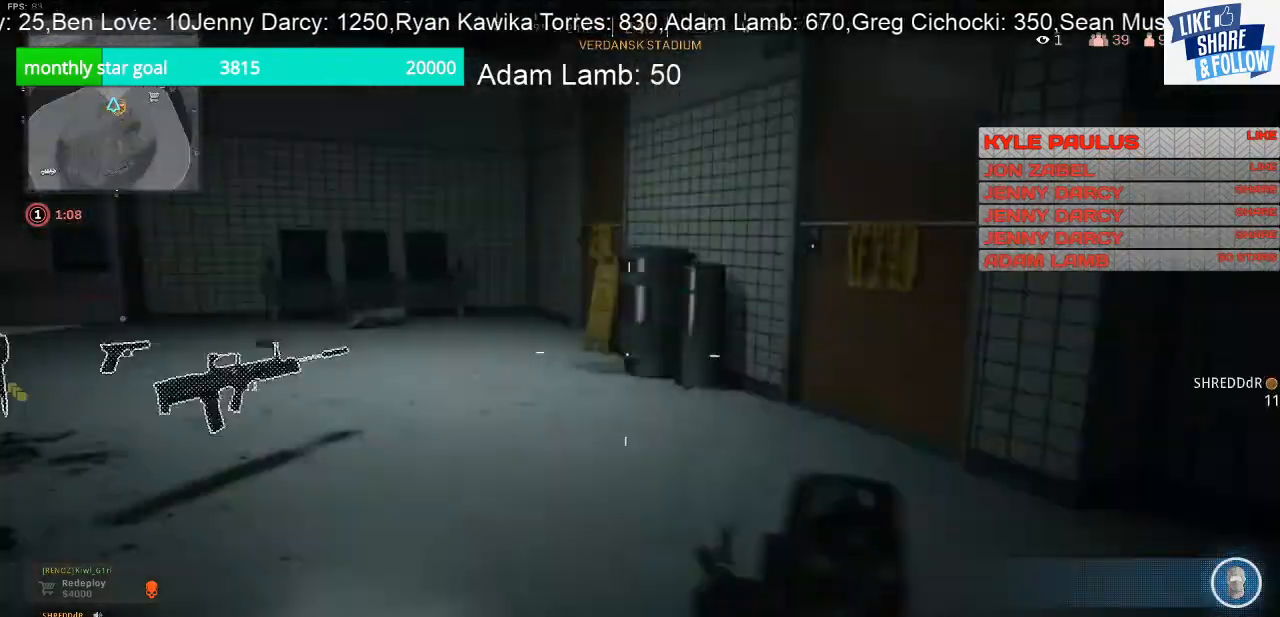
{"buttons": ["L3"], "left_stick": "up", "right_stick": "left", "events": [[100, "left_stick", "up-right"], [200, "right_stick", "up-right"], [233, "L3", "down"], [333, "right_stick", "center"], [433, "left_stick", "up"], [500, "right_stick", "left"]]}
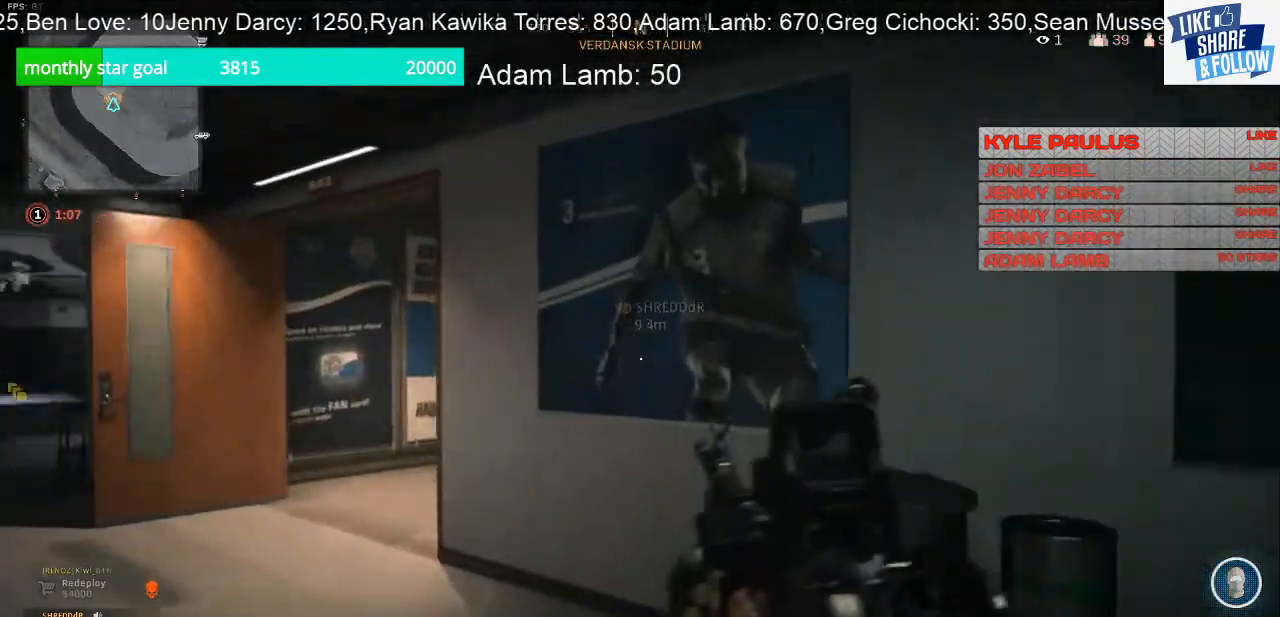
{"buttons": [], "left_stick": "up", "right_stick": "center", "events": [[133, "L3", "up"], [200, "right_stick", "center"], [333, "right_stick", "left"], [500, "right_stick", "center"]]}
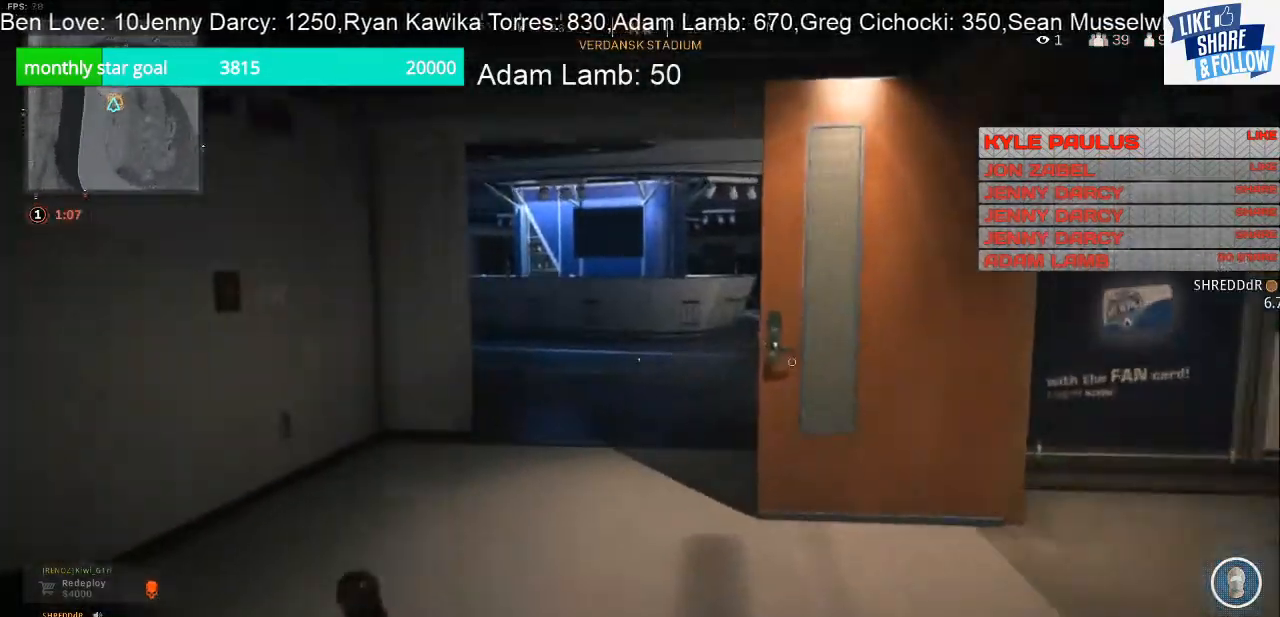
{"buttons": [], "left_stick": "up", "right_stick": "center", "events": []}
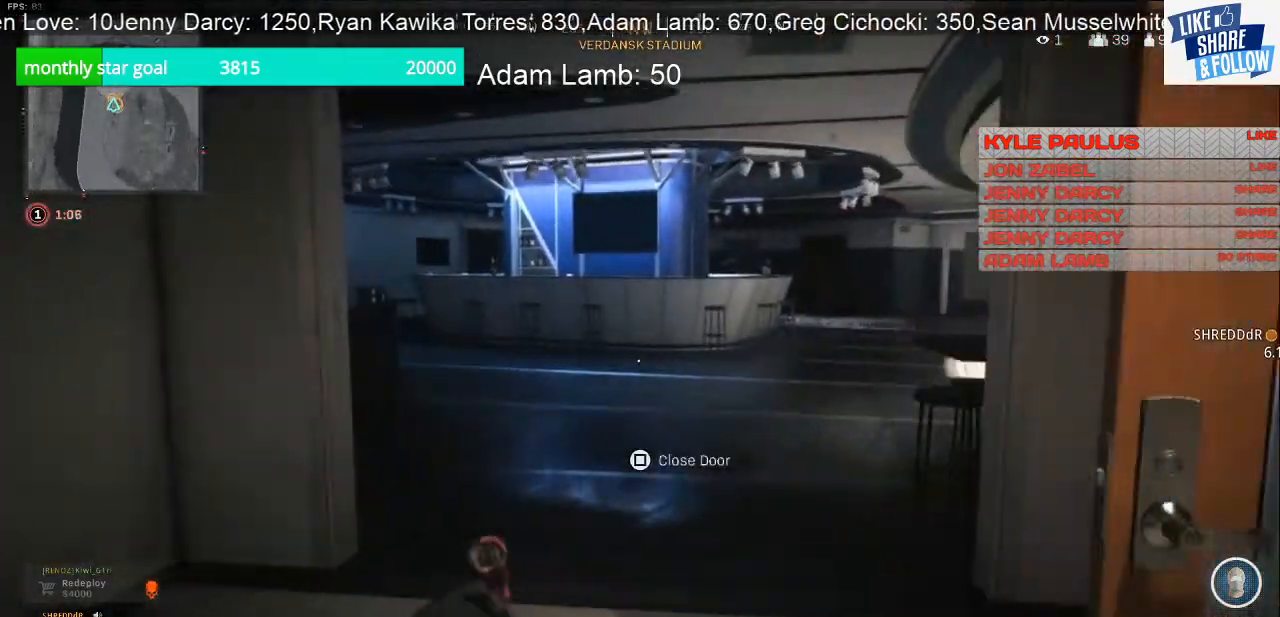
{"buttons": [], "left_stick": "up-left", "right_stick": "center", "events": [[33, "left_stick", "up-left"], [67, "right_stick", "right"], [167, "left_stick", "left"], [267, "right_stick", "center"], [400, "left_stick", "up-left"]]}
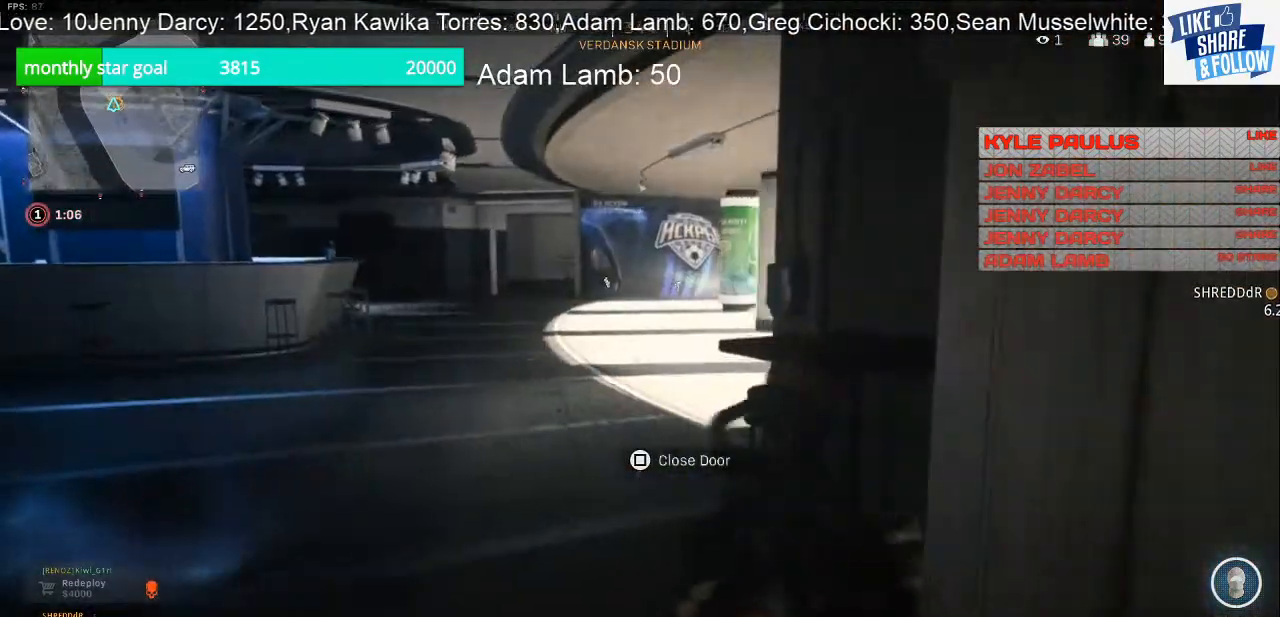
{"buttons": [], "left_stick": "down-left", "right_stick": "center", "events": [[300, "right_stick", "right"], [400, "left_stick", "down-left"], [500, "right_stick", "center"]]}
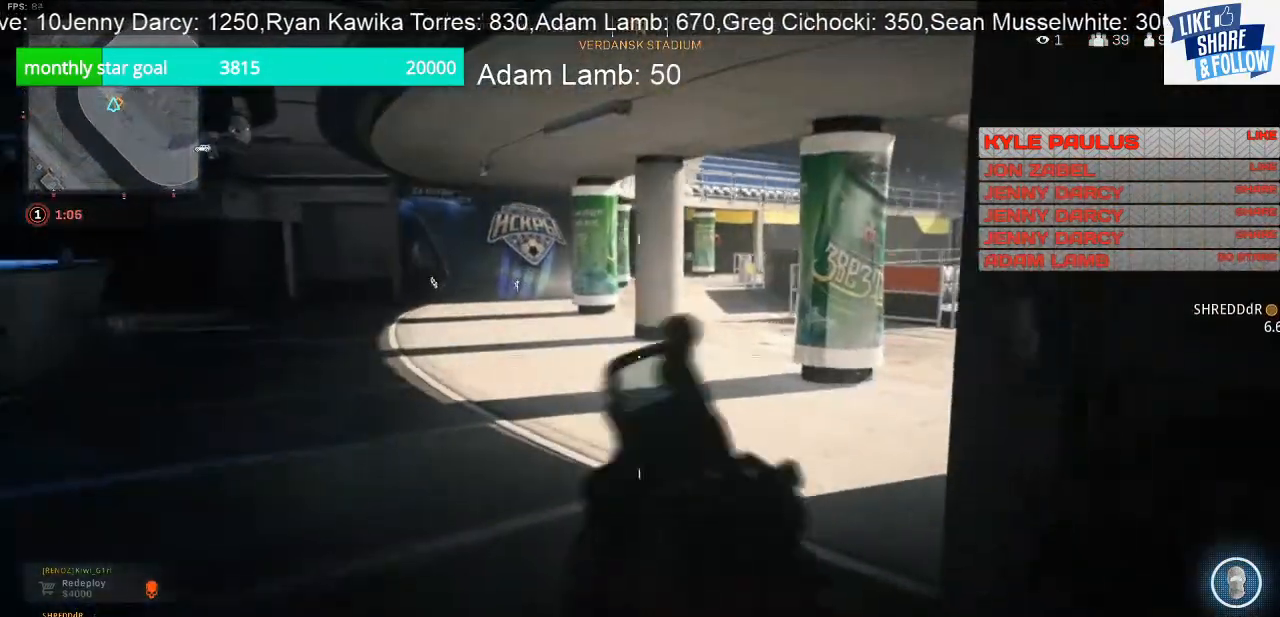
{"buttons": [], "left_stick": "left", "right_stick": "center", "events": [[167, "left_stick", "left"]]}
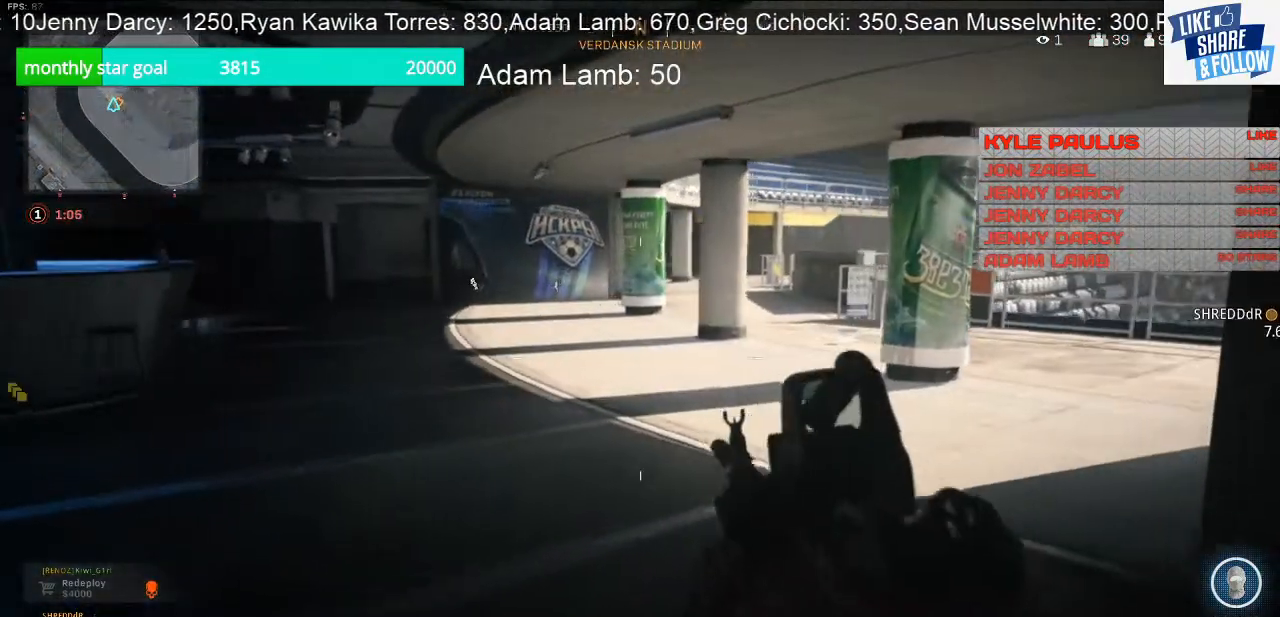
{"buttons": [], "left_stick": "right", "right_stick": "left"}
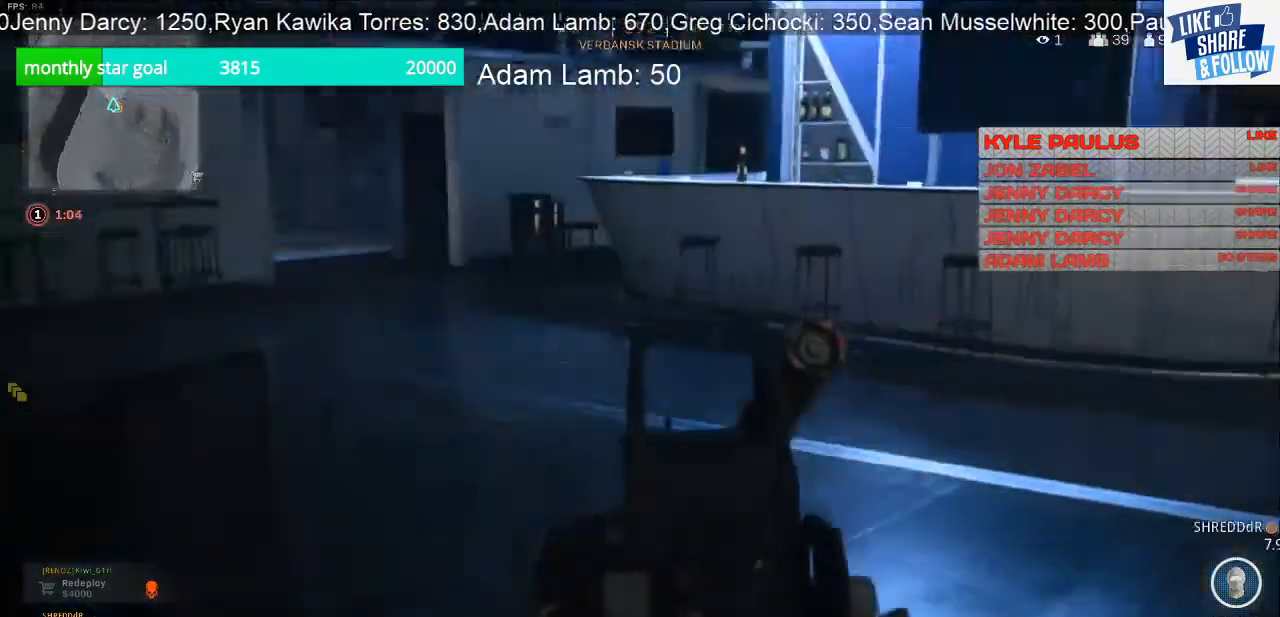
{"buttons": [], "left_stick": "up-right", "right_stick": "left", "events": [[233, "left_stick", "up-right"]]}
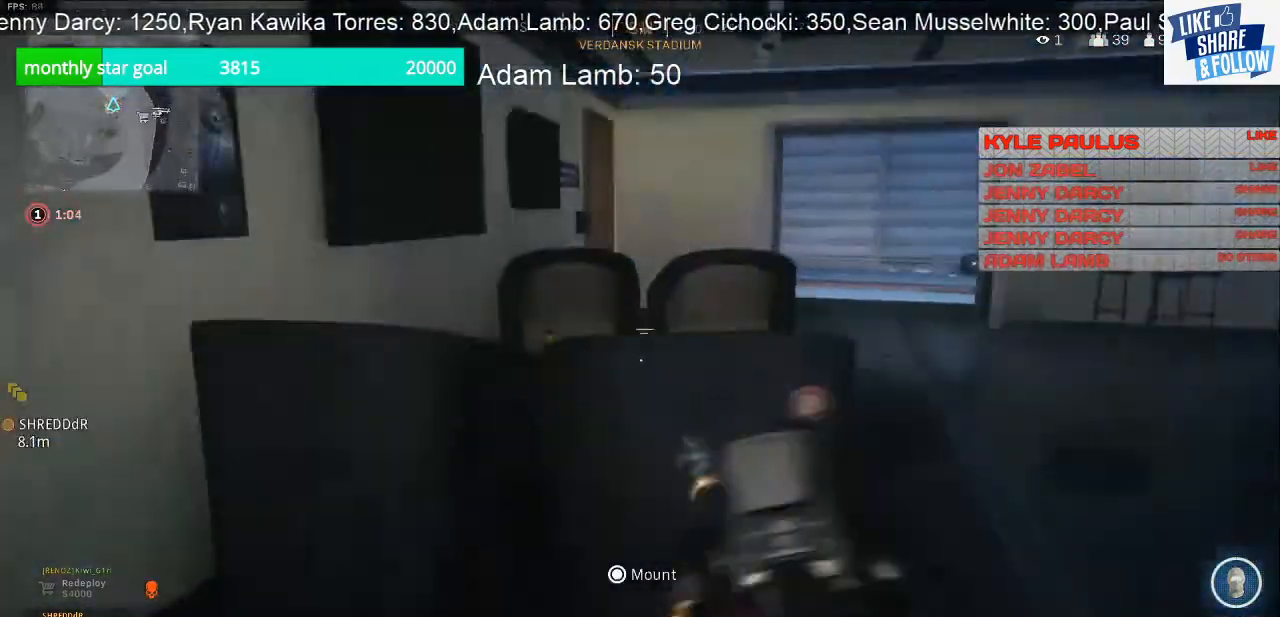
{"buttons": [], "left_stick": "up-right", "right_stick": "center", "events": [[267, "right_stick", "center"]]}
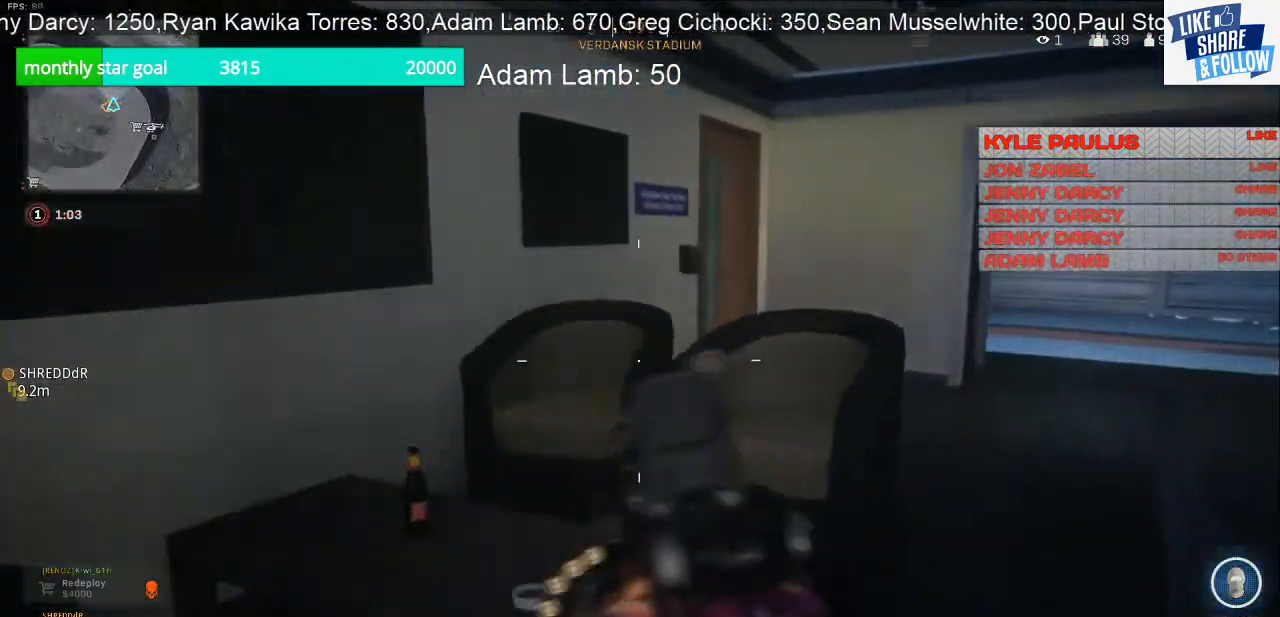
{"buttons": [], "left_stick": "right", "right_stick": "down-left", "events": [[333, "right_stick", "left"], [400, "right_stick", "down-left"], [433, "left_stick", "right"]]}
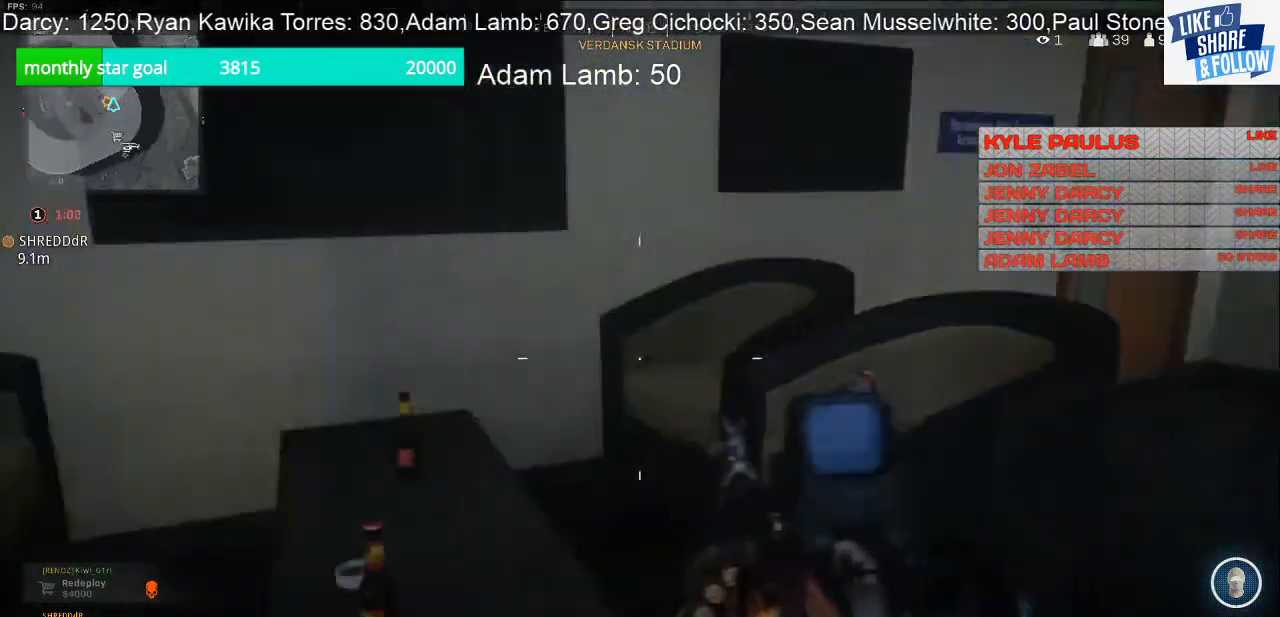
{"buttons": [], "left_stick": "down-right", "right_stick": "right", "events": [[33, "left_stick", "down-right"], [200, "right_stick", "center"], [367, "right_stick", "right"]]}
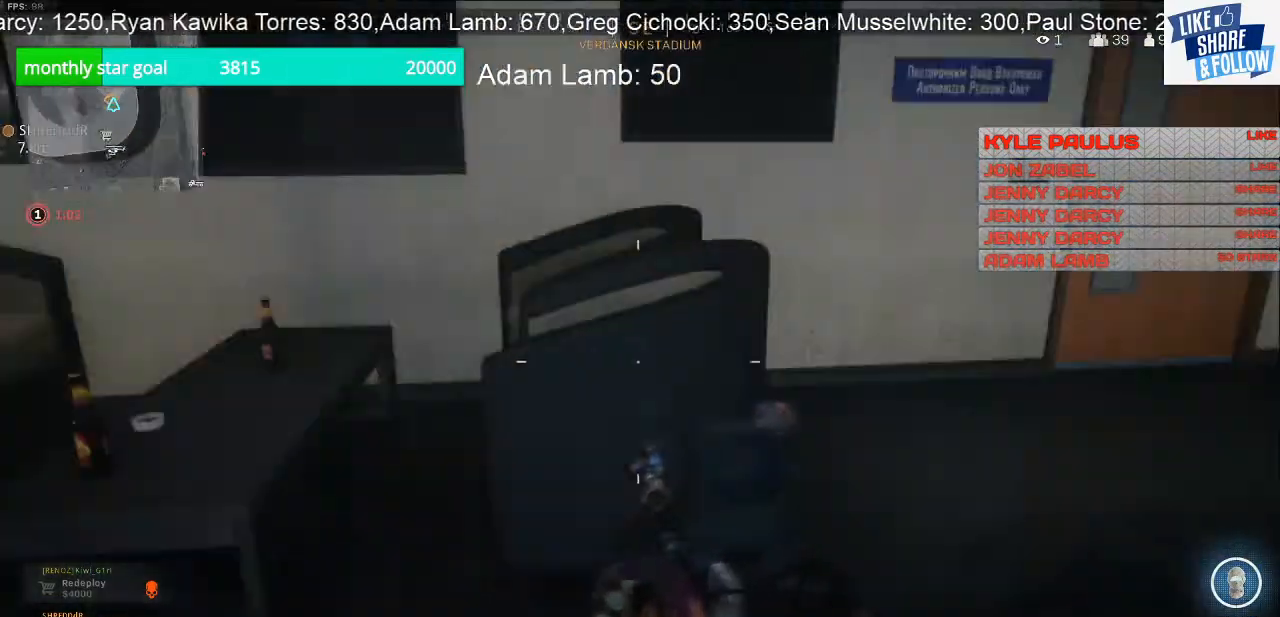
{"buttons": [], "left_stick": "up-right", "right_stick": "right", "events": [[67, "left_stick", "up-right"], [333, "right_stick", "center"], [500, "right_stick", "right"]]}
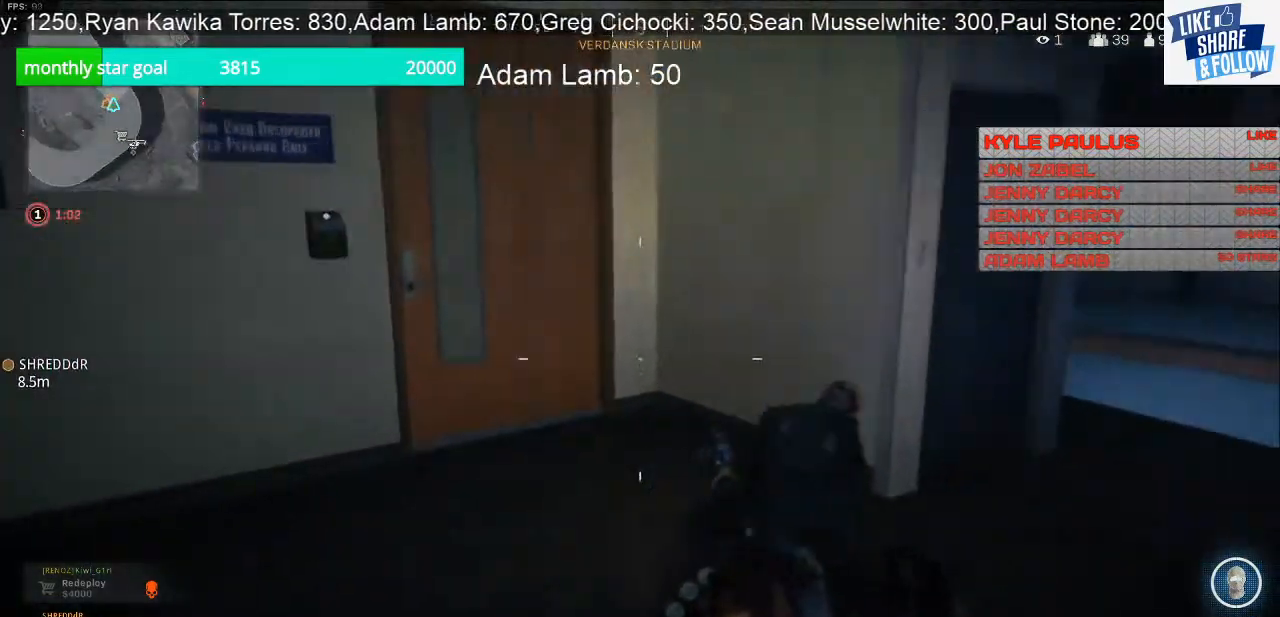
{"buttons": [], "left_stick": "up-right", "right_stick": "right", "events": [[167, "right_stick", "center"], [400, "right_stick", "right"]]}
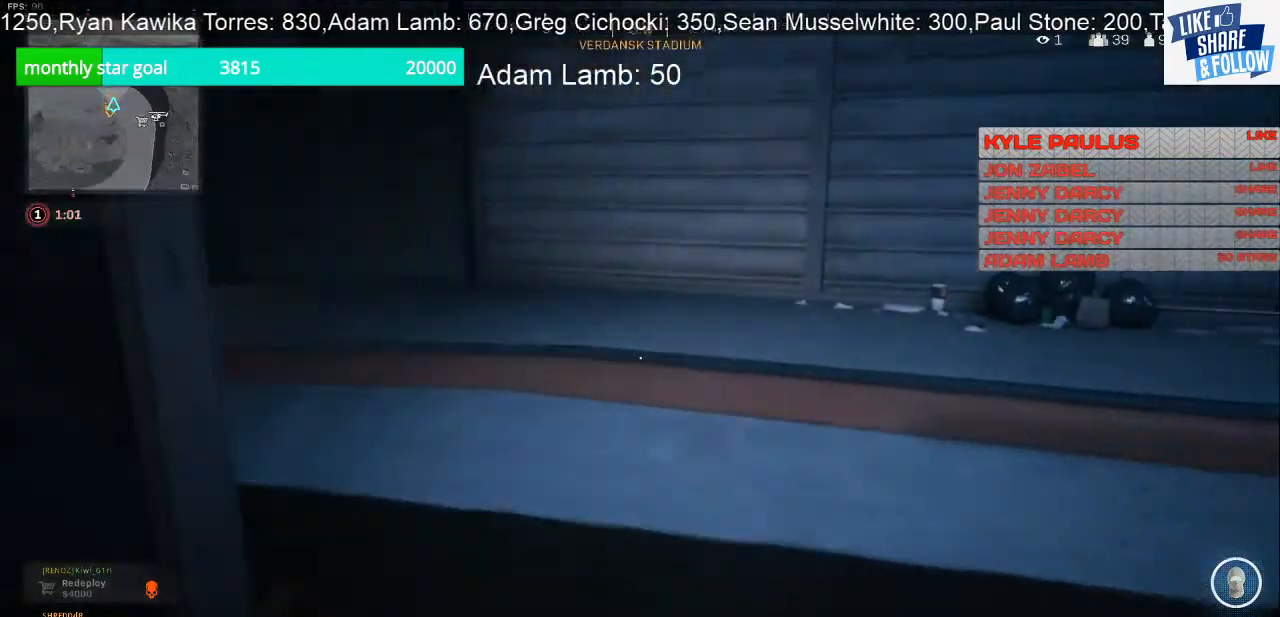
{"buttons": [], "left_stick": "up-right", "right_stick": "left", "events": [[167, "right_stick", "center"], [333, "right_stick", "left"]]}
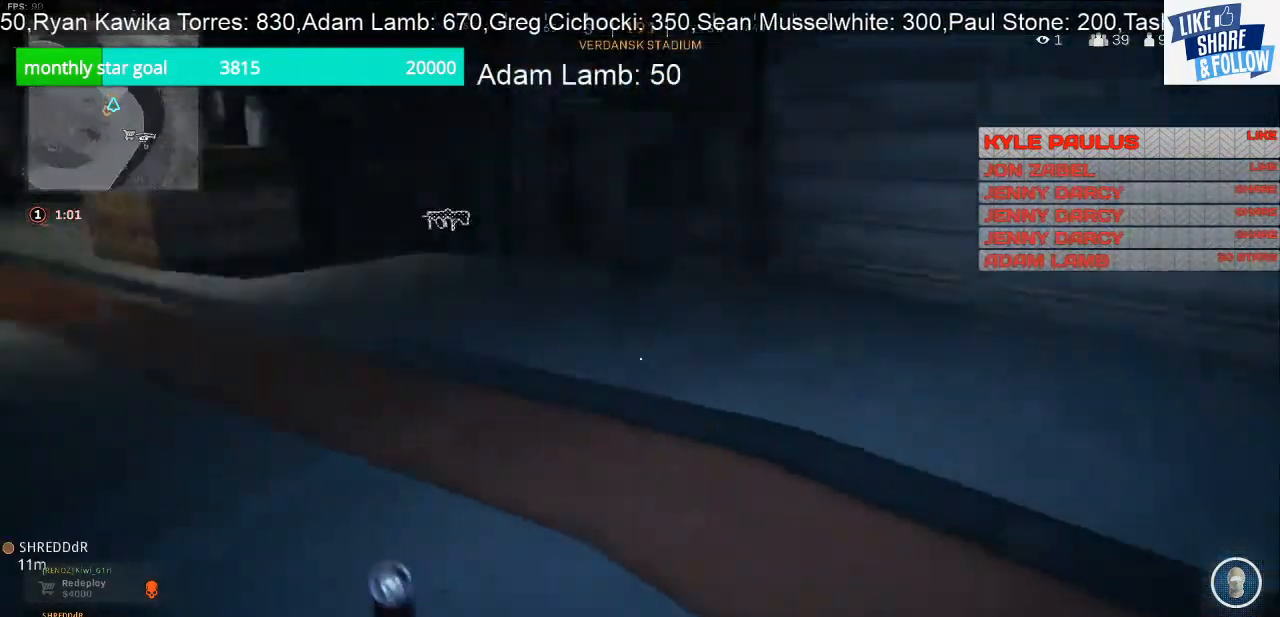
{"buttons": [], "left_stick": "up-right", "right_stick": "left", "events": []}
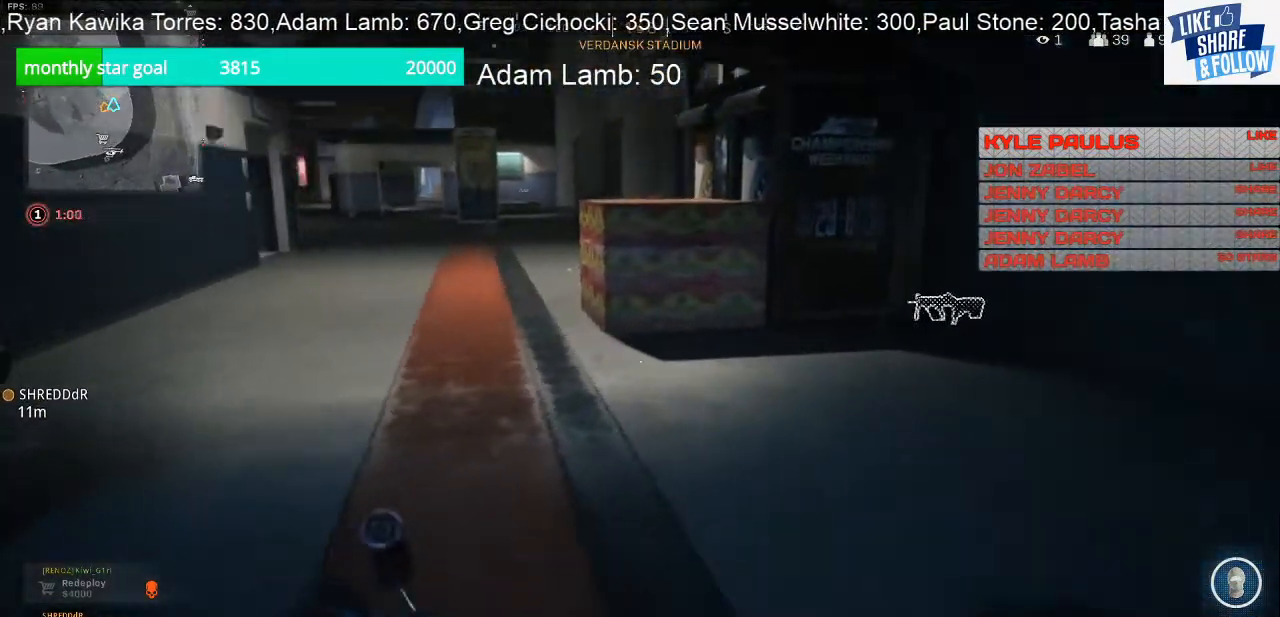
{"buttons": [], "left_stick": "right", "right_stick": "left", "events": [[133, "left_stick", "right"]]}
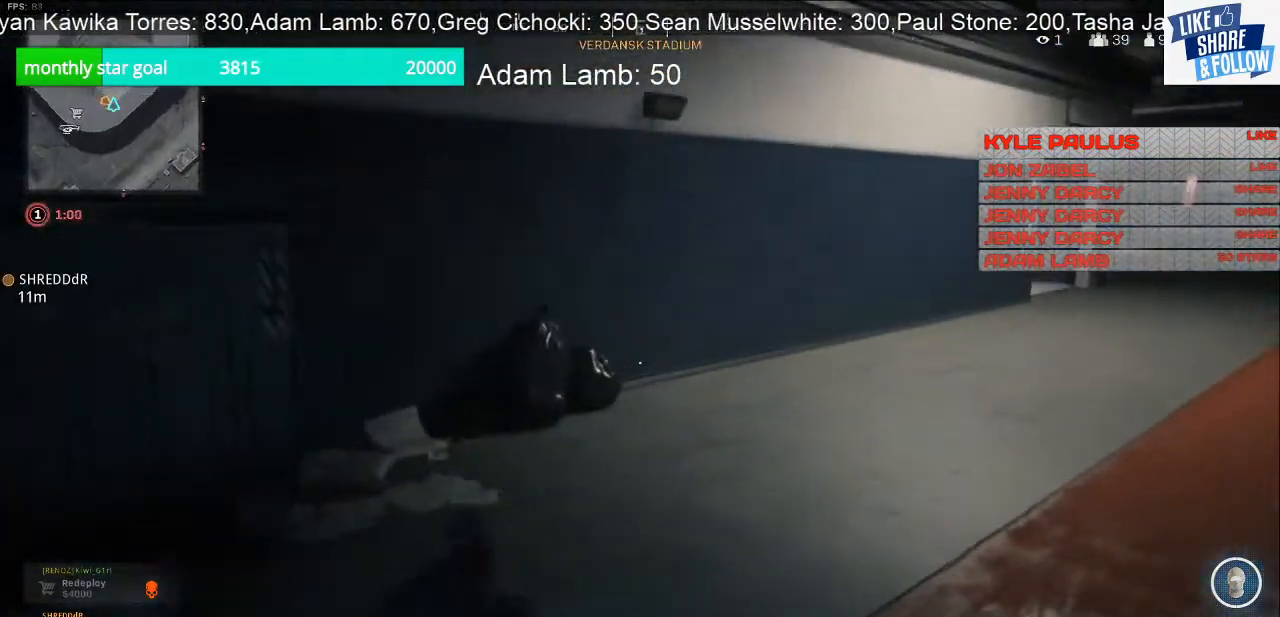
{"buttons": [], "left_stick": "up-left", "right_stick": "left", "events": [[133, "left_stick", "down-right"], [300, "left_stick", "down-left"], [367, "left_stick", "left"], [500, "left_stick", "up-left"]]}
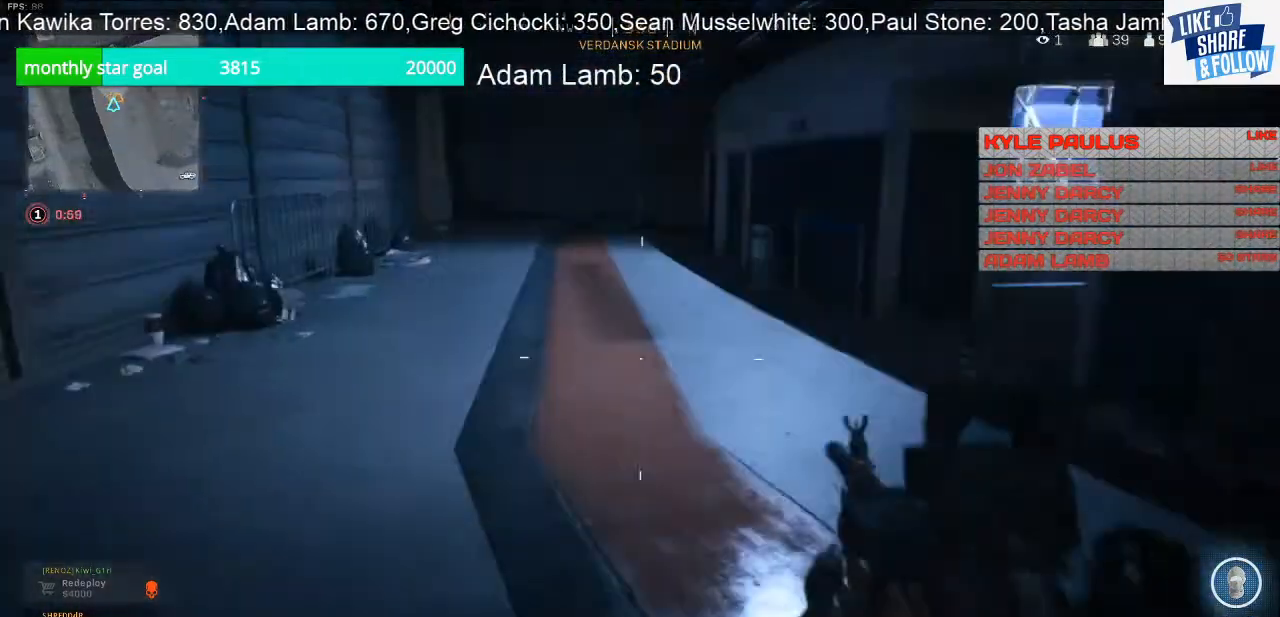
{"buttons": [], "left_stick": "up", "right_stick": "center", "events": [[100, "right_stick", "center"], [133, "left_stick", "up"]]}
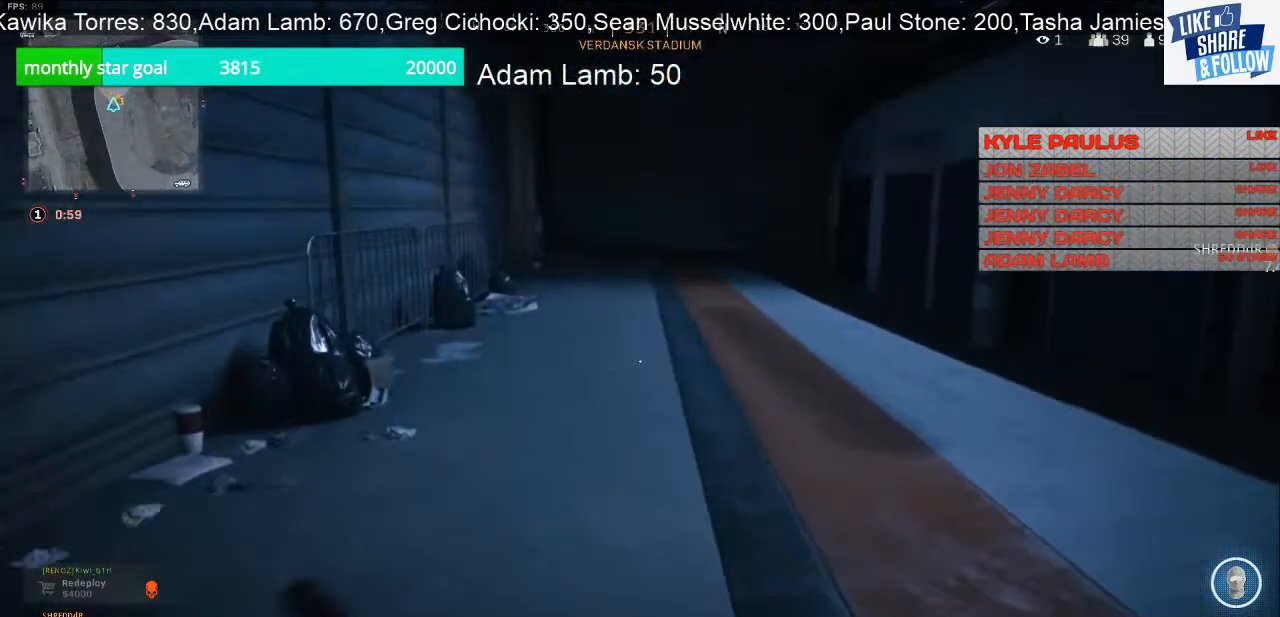
{"buttons": [], "left_stick": "up", "right_stick": "center", "events": []}
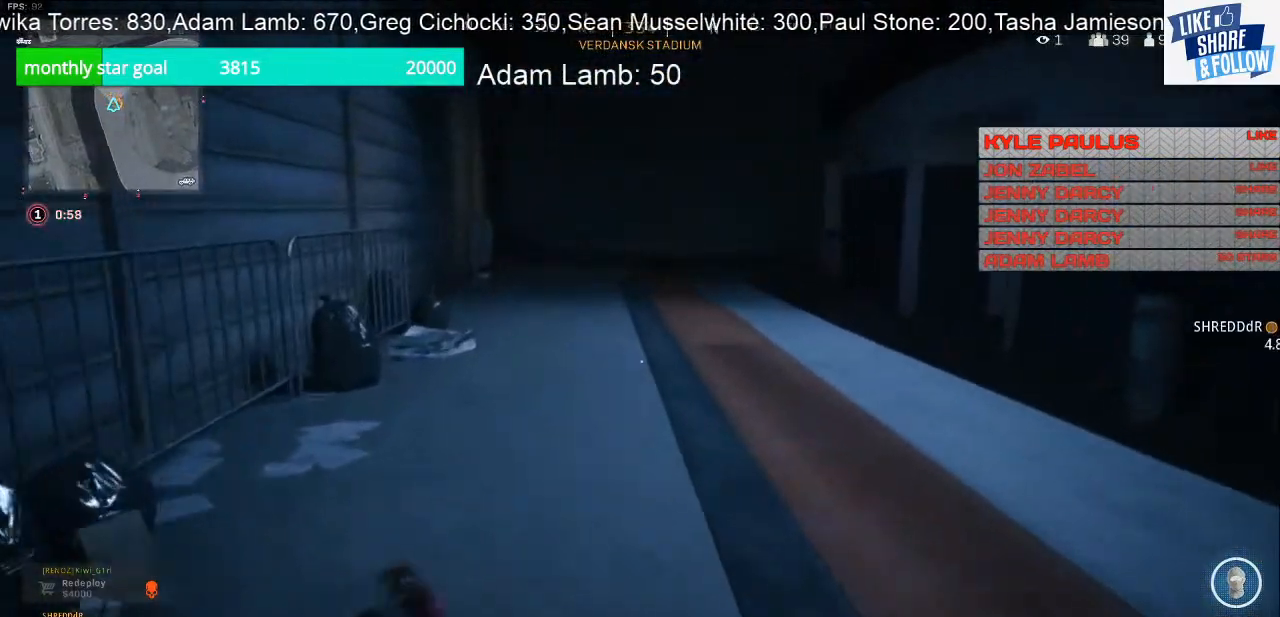
{"buttons": [], "left_stick": "up", "right_stick": "up-right", "events": [[400, "right_stick", "up-right"]]}